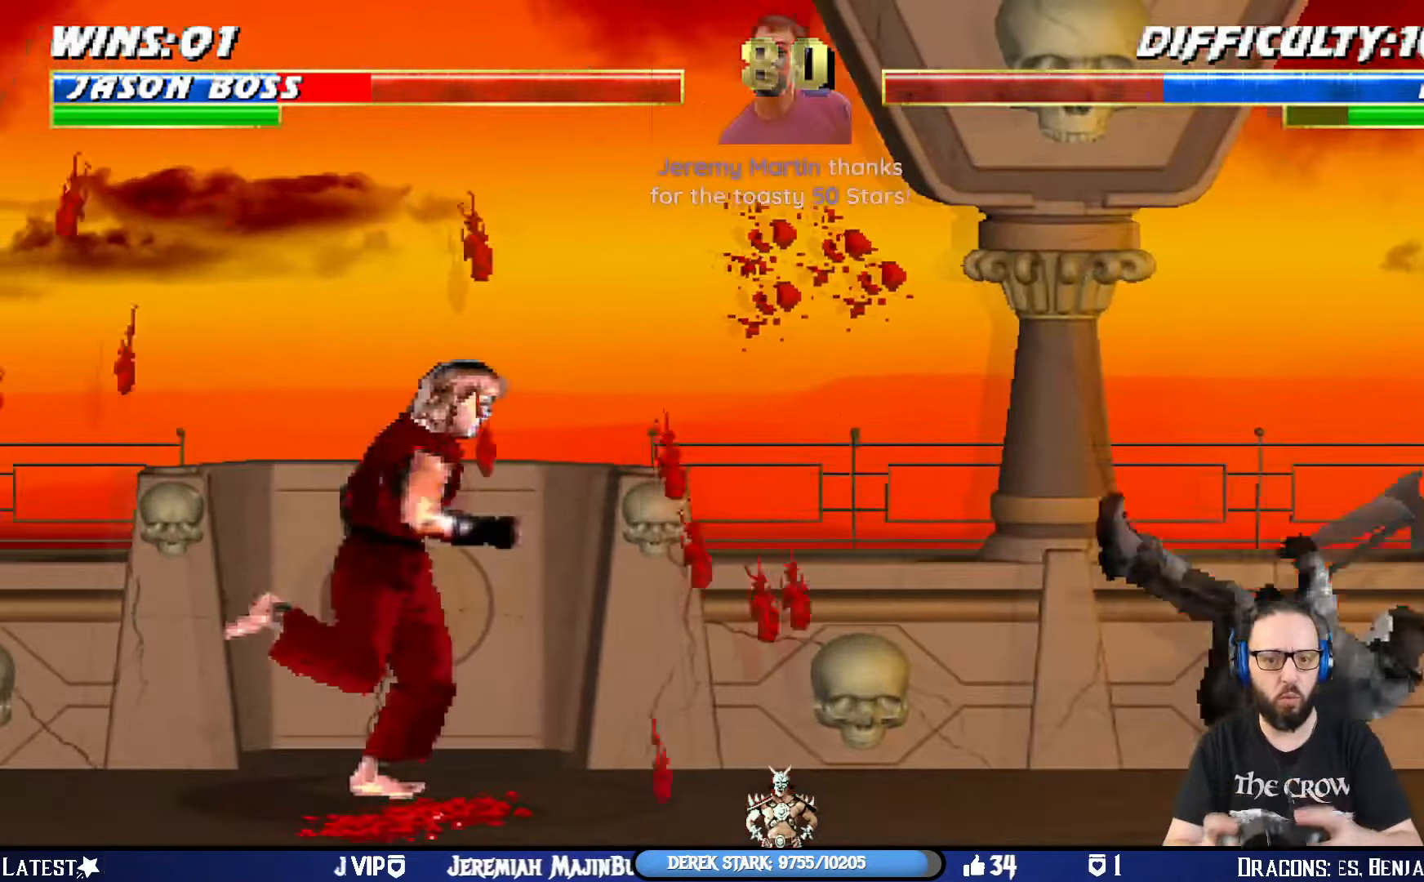
Gameplay with a controller (PlayStation layout); each line is a JSON object with the inputs held at the frame after it. "events" lists button and stick changes between this image and that frame as [ms after this image, input, new state], when the widget could be followed in between.
{"buttons": ["L1", "DPAD_UP", "DPAD_RIGHT"], "left_stick": "center", "right_stick": "center", "events": [[100, "L1", "down"], [117, "DPAD_LEFT", "down"], [134, "DPAD_UP", "down"], [200, "DPAD_LEFT", "up"], [200, "DPAD_RIGHT", "down"], [267, "DPAD_UP", "up"], [300, "DPAD_UP", "down"], [334, "SQUARE", "down"], [467, "SQUARE", "up"]]}
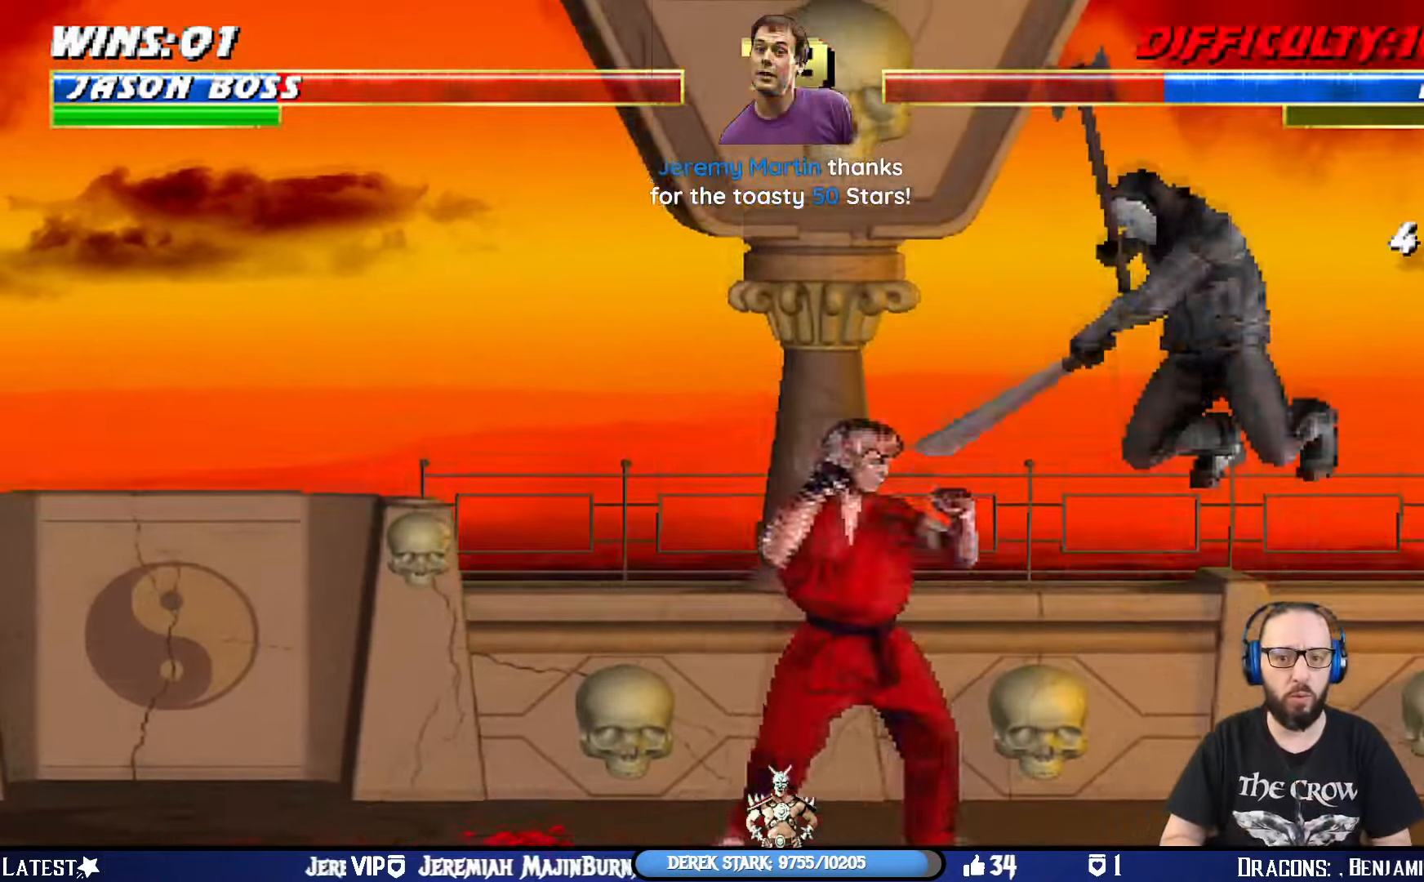
{"buttons": ["L1", "DPAD_UP", "DPAD_LEFT"], "left_stick": "center", "right_stick": "center", "events": [[50, "SQUARE", "down"], [166, "SQUARE", "up"], [183, "DPAD_UP", "up"], [217, "SQUARE", "down"], [233, "DPAD_RIGHT", "up"], [317, "DPAD_LEFT", "down"], [367, "CROSS", "down"], [367, "SQUARE", "up"], [417, "DPAD_UP", "down"], [467, "CROSS", "up"]]}
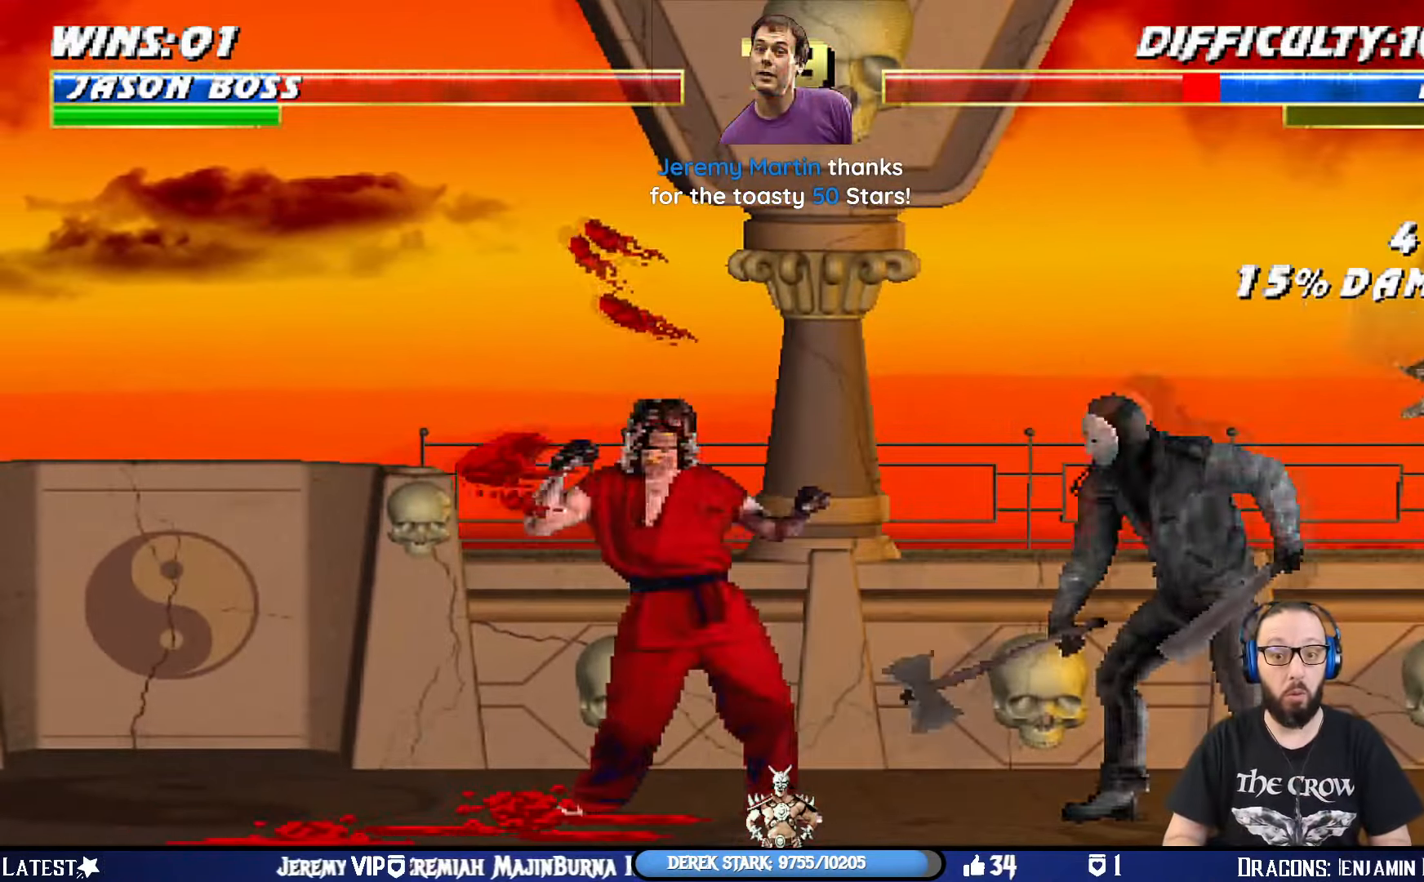
{"buttons": ["L1", "DPAD_UP", "DPAD_LEFT"], "left_stick": "center", "right_stick": "center", "events": [[50, "SQUARE", "down"], [134, "SQUARE", "up"], [267, "SQUARE", "down"], [351, "SQUARE", "up"], [401, "SQUARE", "down"], [468, "SQUARE", "up"]]}
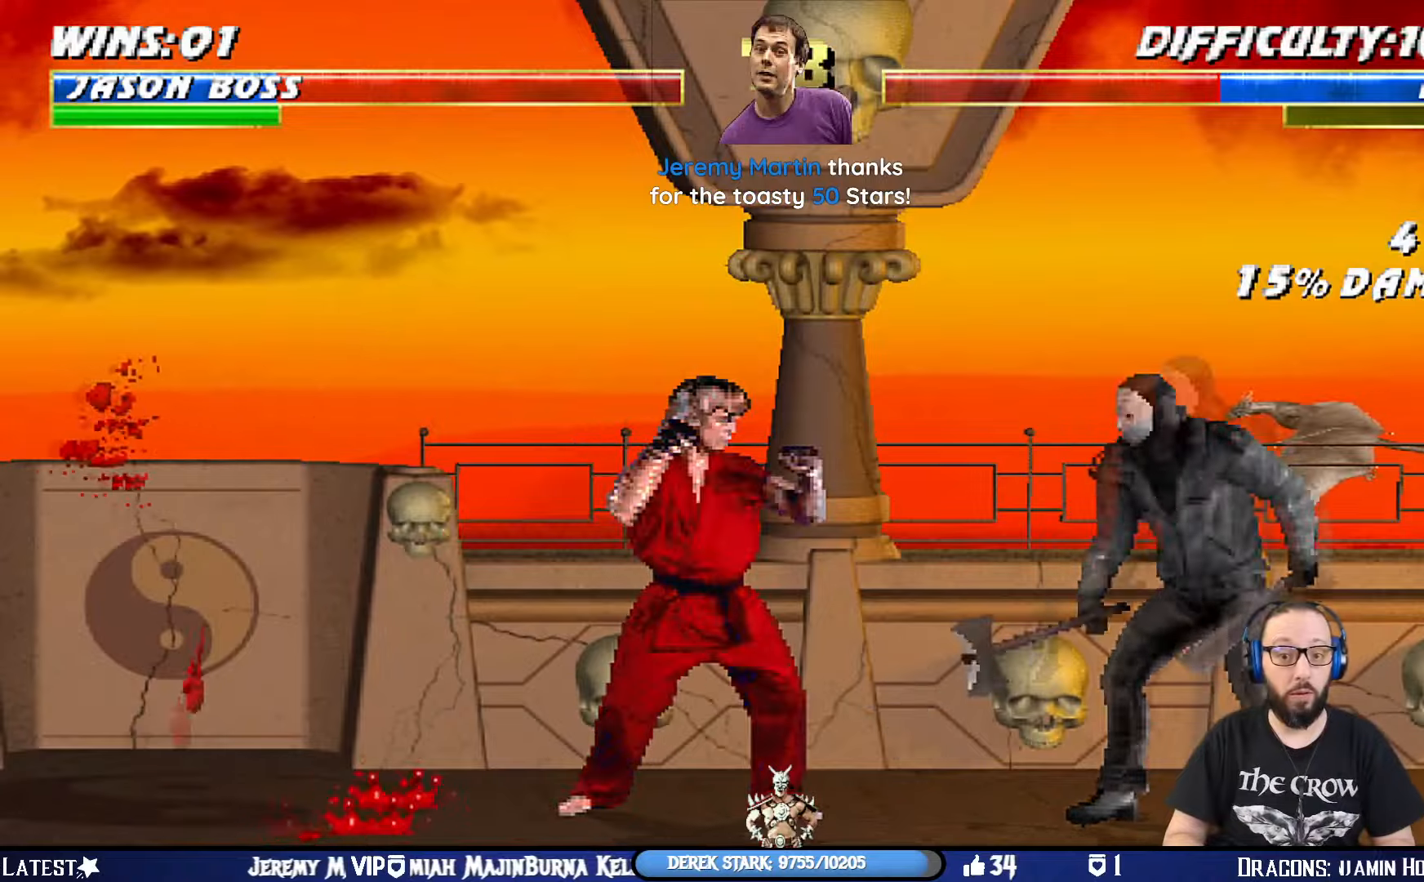
{"buttons": ["L1", "DPAD_UP", "DPAD_LEFT"], "left_stick": "center", "right_stick": "center", "events": [[33, "DPAD_LEFT", "up"], [33, "DPAD_UP", "up"], [50, "SQUARE", "down"], [67, "DPAD_LEFT", "down"], [83, "DPAD_UP", "down"], [150, "SQUARE", "up"], [233, "SQUARE", "down"], [334, "SQUARE", "up"], [400, "SQUARE", "down"], [484, "SQUARE", "up"]]}
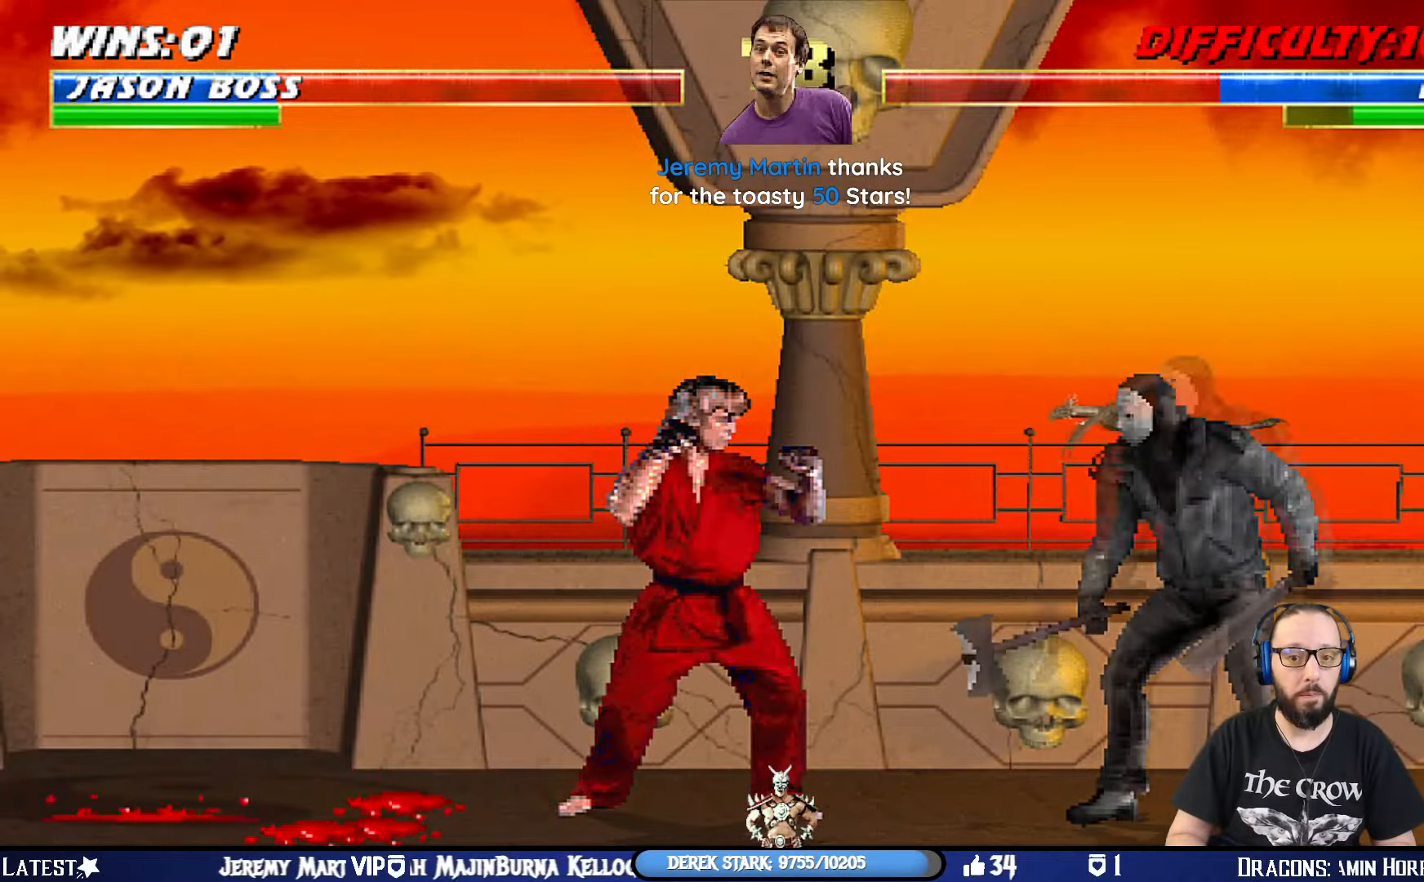
{"buttons": ["SQUARE", "L1", "DPAD_LEFT"], "left_stick": "center", "right_stick": "center", "events": [[134, "SQUARE", "down"], [267, "SQUARE", "up"], [317, "SQUARE", "down"], [417, "SQUARE", "up"], [434, "DPAD_UP", "up"], [484, "SQUARE", "down"]]}
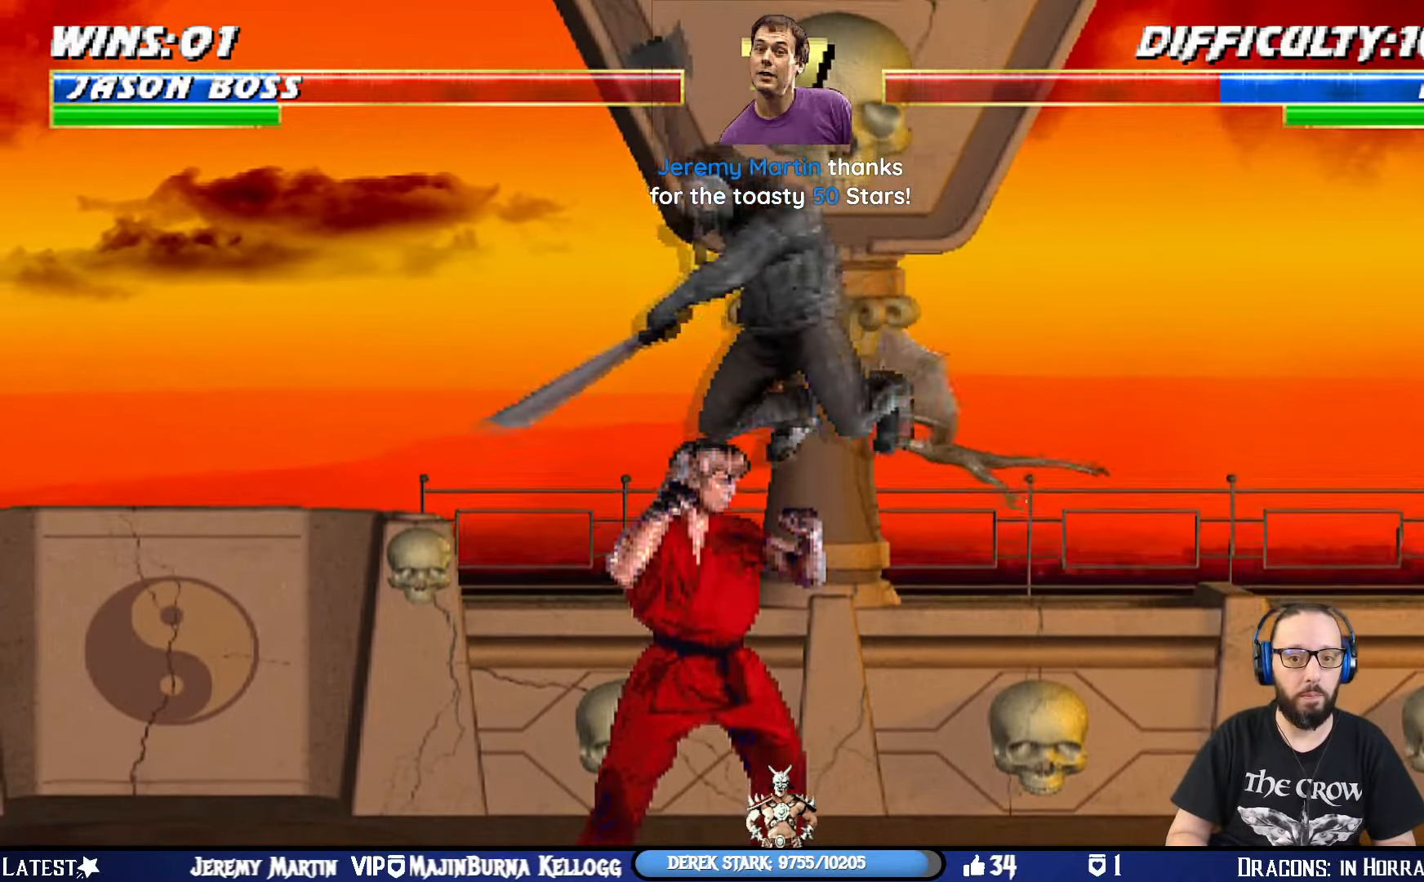
{"buttons": ["CROSS", "L1", "DPAD_UP", "DPAD_LEFT"], "left_stick": "center", "right_stick": "center", "events": [[83, "SQUARE", "up"], [133, "SQUARE", "down"], [150, "DPAD_UP", "down"], [250, "SQUARE", "up"], [267, "DPAD_UP", "up"], [284, "SQUARE", "down"], [417, "CROSS", "down"], [434, "SQUARE", "up"], [467, "DPAD_UP", "down"]]}
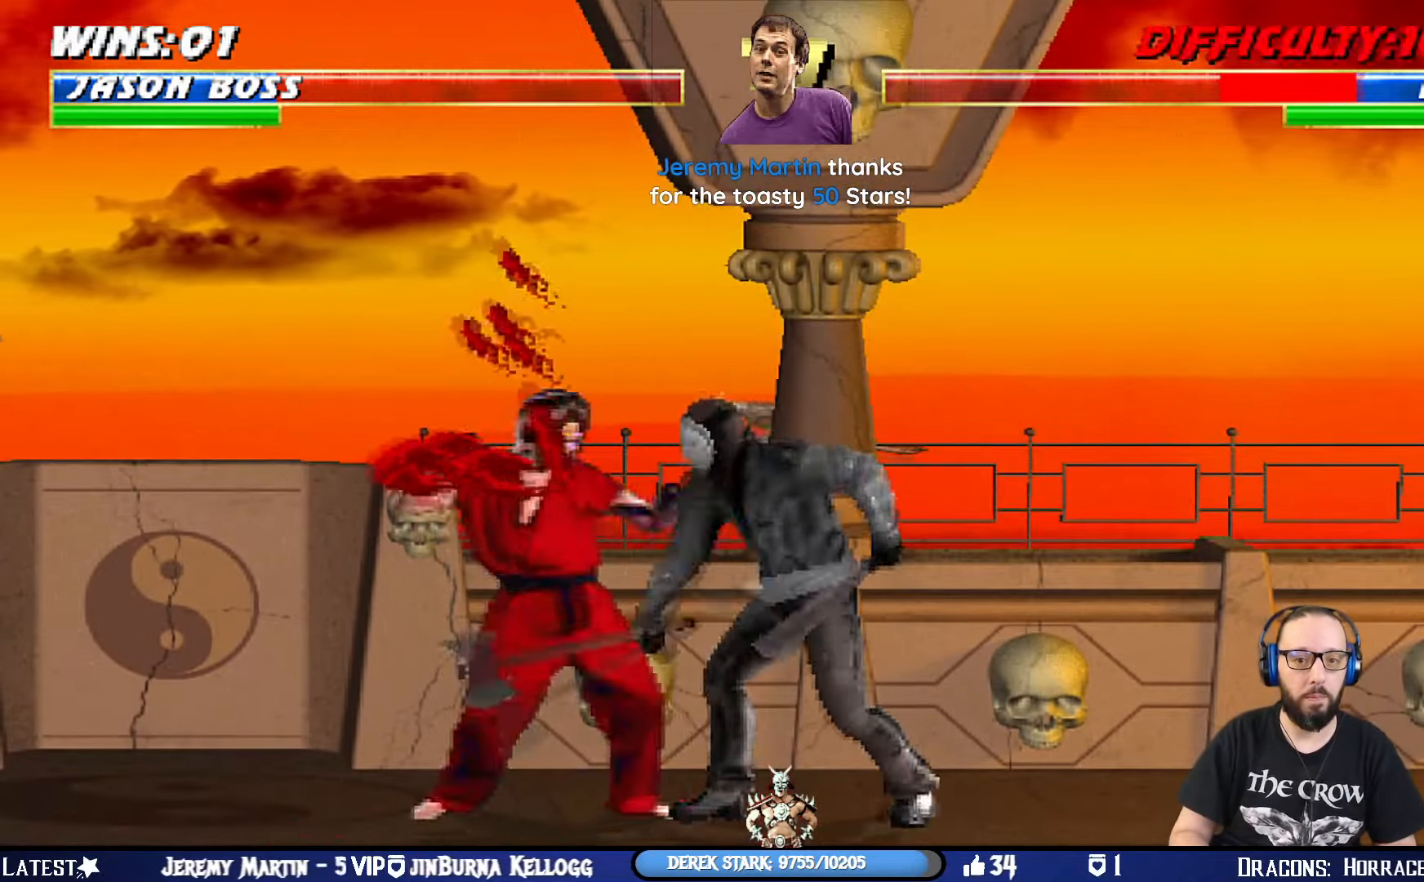
{"buttons": ["DPAD_RIGHT"], "left_stick": "center", "right_stick": "center", "events": [[134, "CROSS", "up"], [184, "CROSS", "down"], [217, "DPAD_UP", "up"], [234, "DPAD_UP", "down"], [251, "CROSS", "up"], [267, "DPAD_LEFT", "up"], [267, "DPAD_UP", "up"], [301, "L1", "up"], [384, "DPAD_RIGHT", "down"]]}
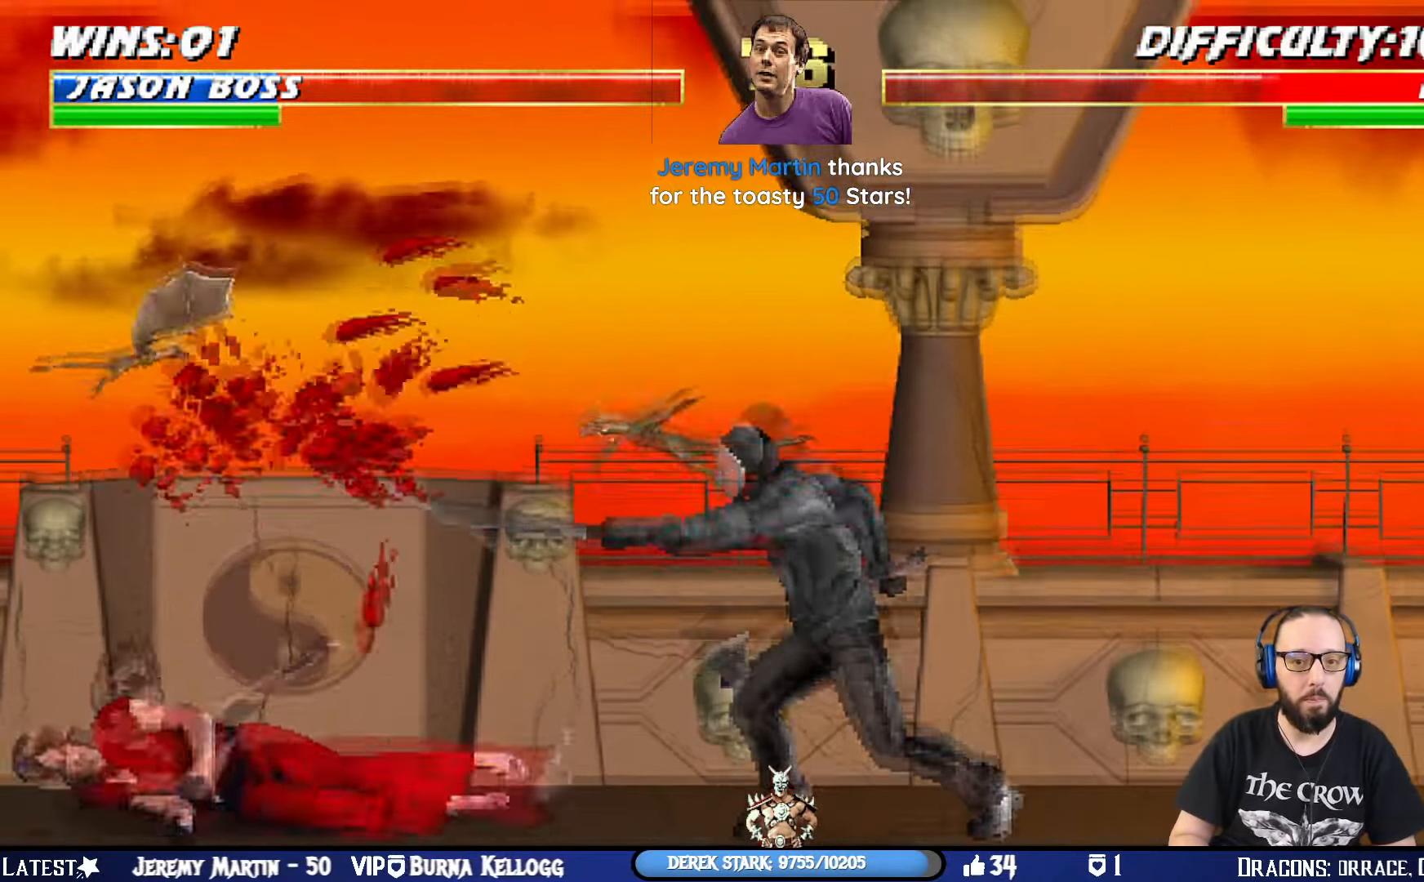
{"buttons": ["TRIANGLE"], "left_stick": "center", "right_stick": "center", "events": [[33, "DPAD_RIGHT", "up"], [83, "DPAD_LEFT", "down"], [133, "TRIANGLE", "down"], [267, "DPAD_LEFT", "up"], [267, "TRIANGLE", "up"], [317, "TRIANGLE", "down"]]}
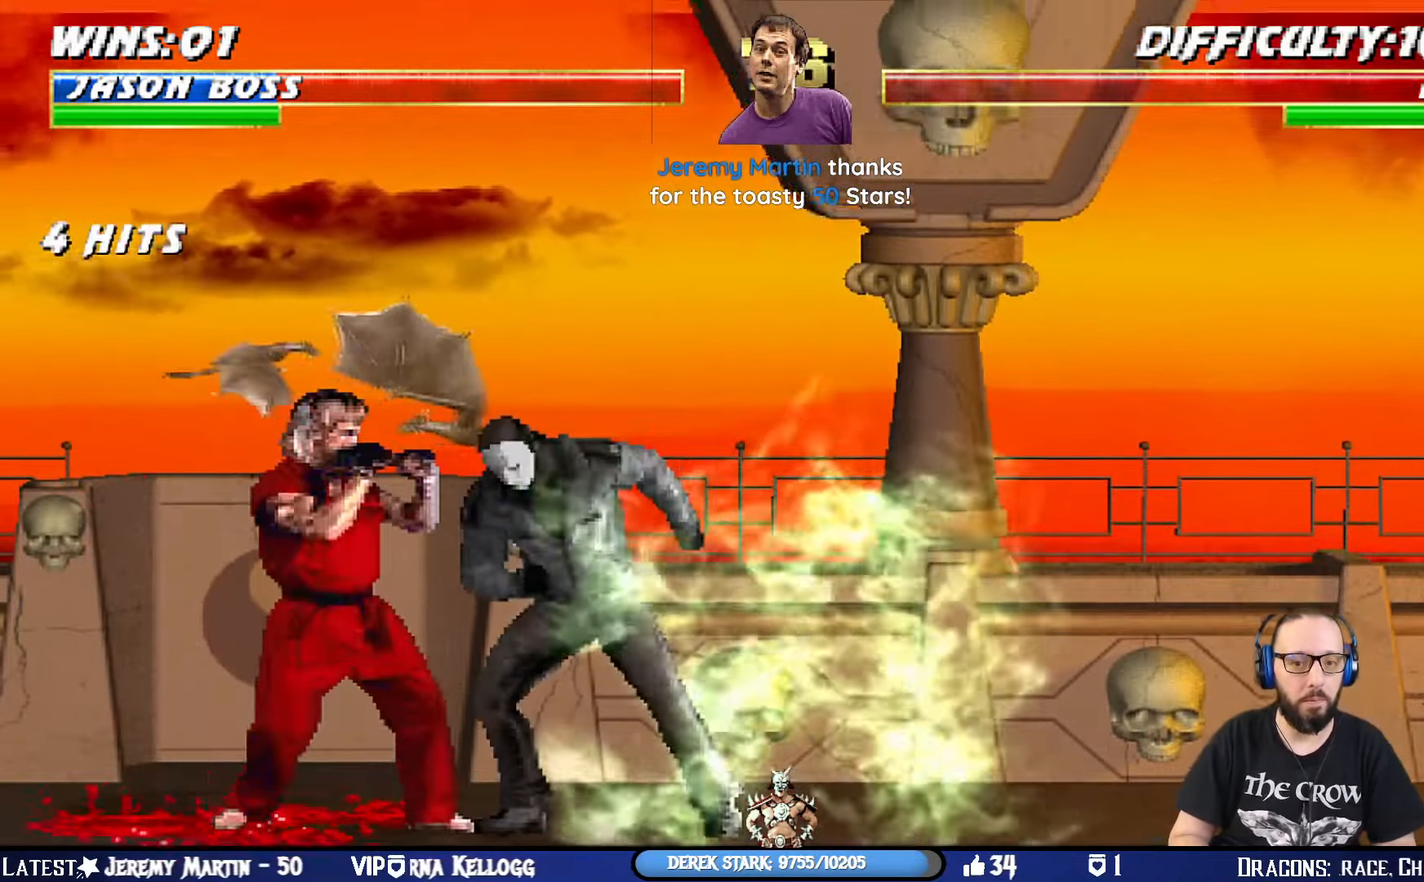
{"buttons": ["TRIANGLE"], "left_stick": "center", "right_stick": "center", "events": [[34, "TRIANGLE", "up"], [167, "DPAD_DOWN", "down"], [167, "DPAD_RIGHT", "down"], [251, "DPAD_LEFT", "down"], [251, "DPAD_RIGHT", "up"], [267, "DPAD_DOWN", "up"], [301, "TRIANGLE", "down"], [401, "DPAD_LEFT", "up"], [417, "TRIANGLE", "up"], [451, "TRIANGLE", "down"]]}